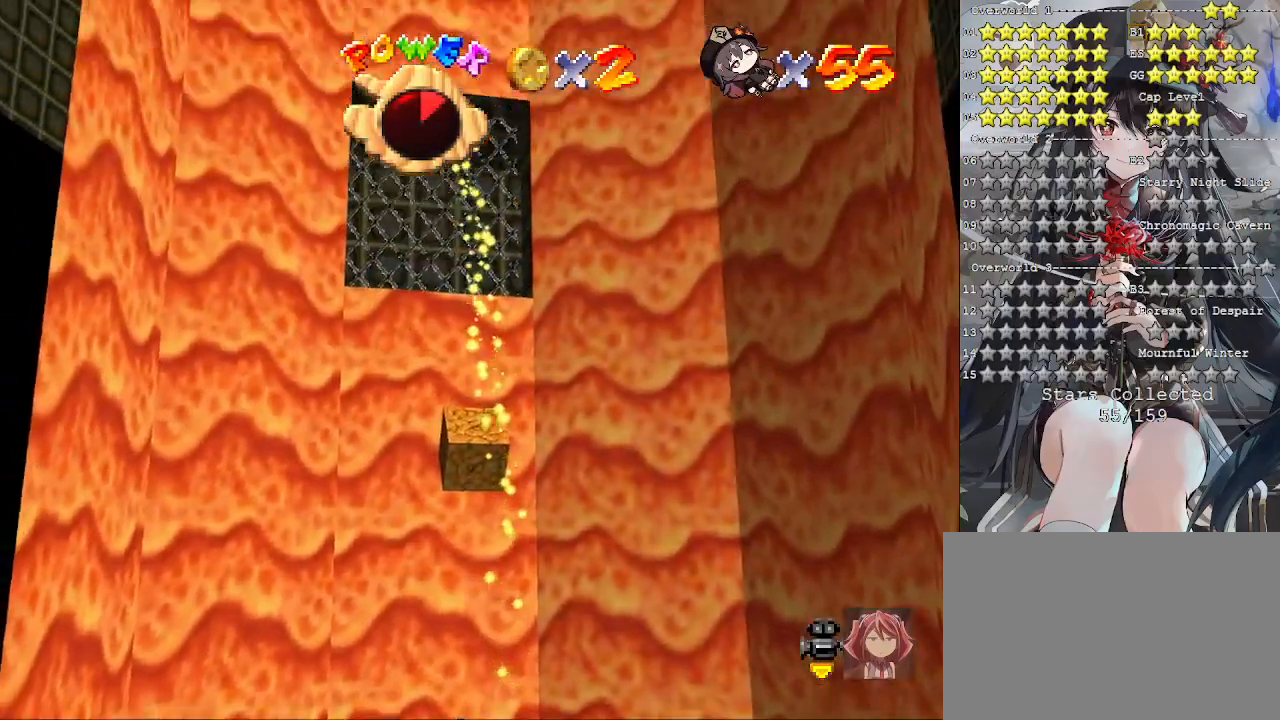
Gameplay with a controller (PlayStation layout); each line is a JSON object with the inputs held at the frame after it. "events" lists button and stick changes between this image and that frame as [ms after this image, input, new state], when the widget could be followed in between. Not read: R3.
{"buttons": [], "left_stick": "center", "right_stick": "center", "events": []}
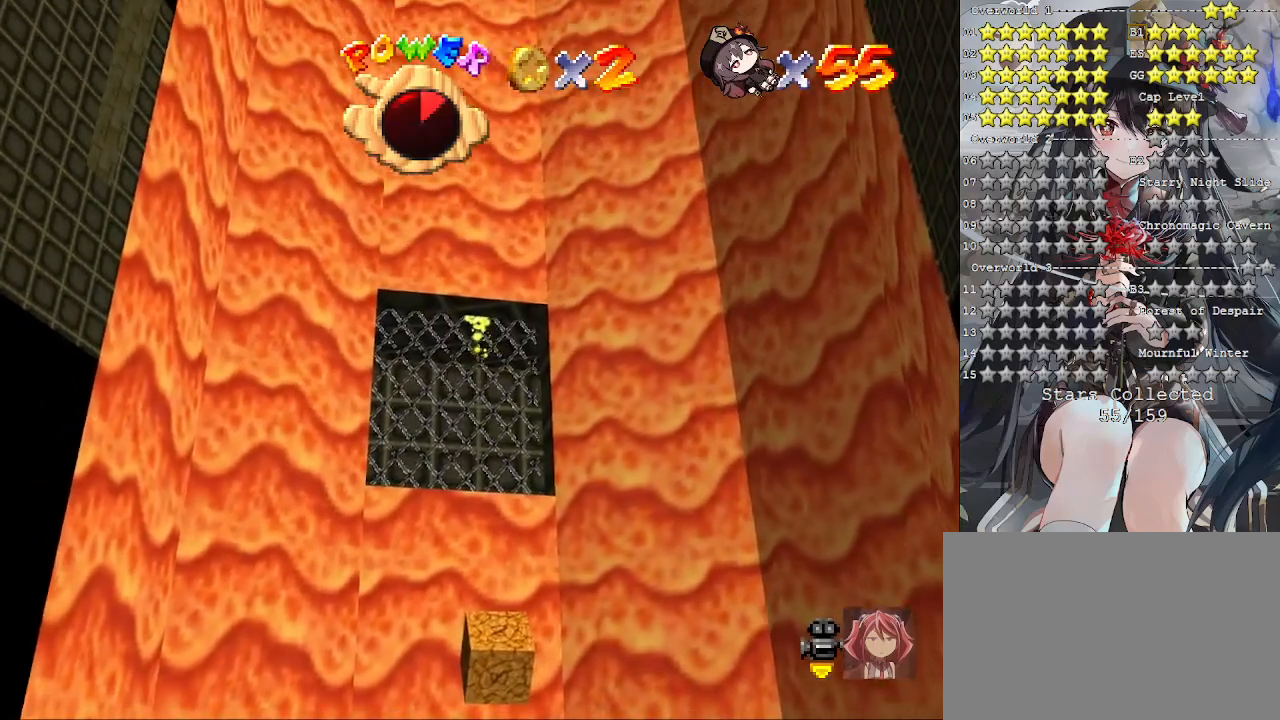
{"buttons": [], "left_stick": "center", "right_stick": "center", "events": []}
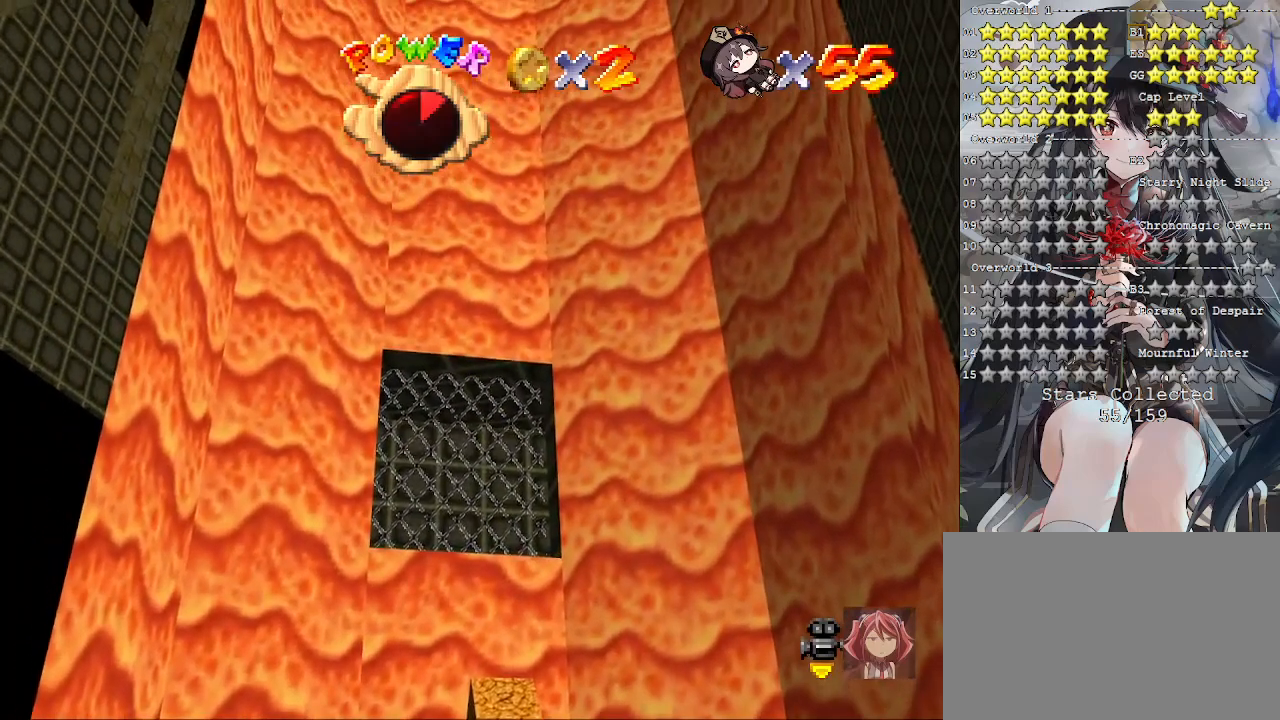
{"buttons": [], "left_stick": "center", "right_stick": "center", "events": []}
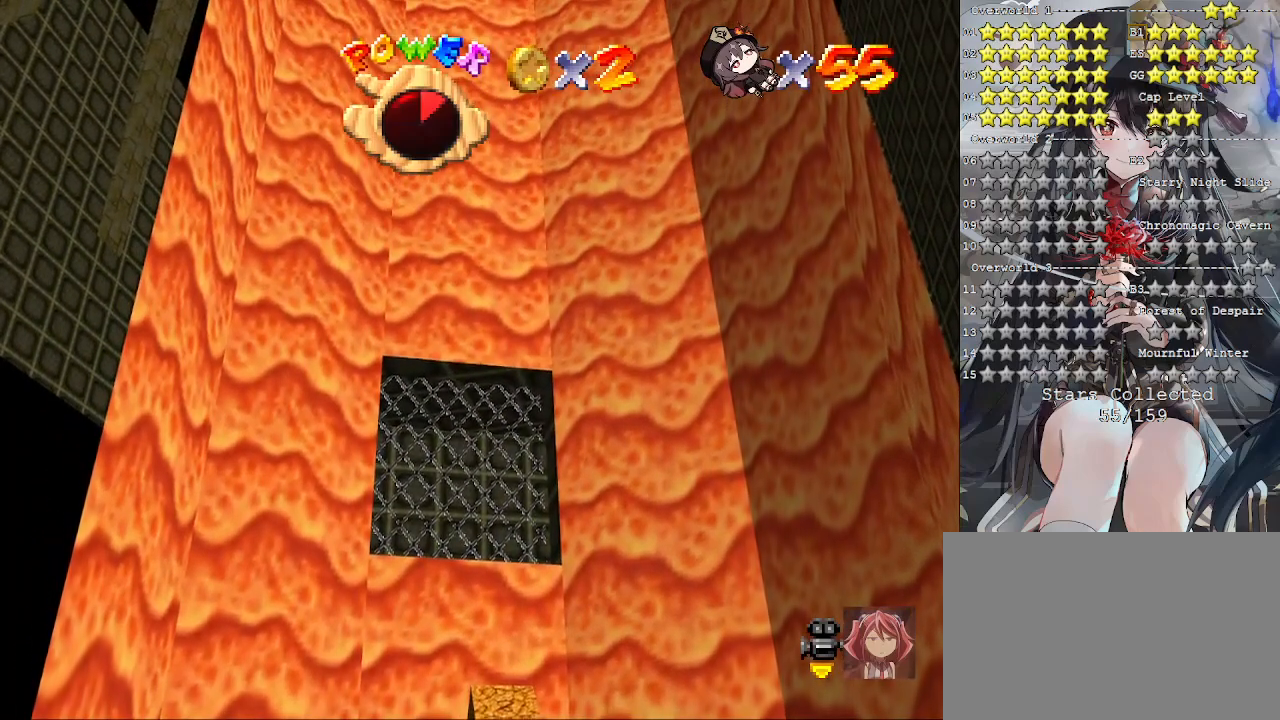
{"buttons": [], "left_stick": "center", "right_stick": "center", "events": []}
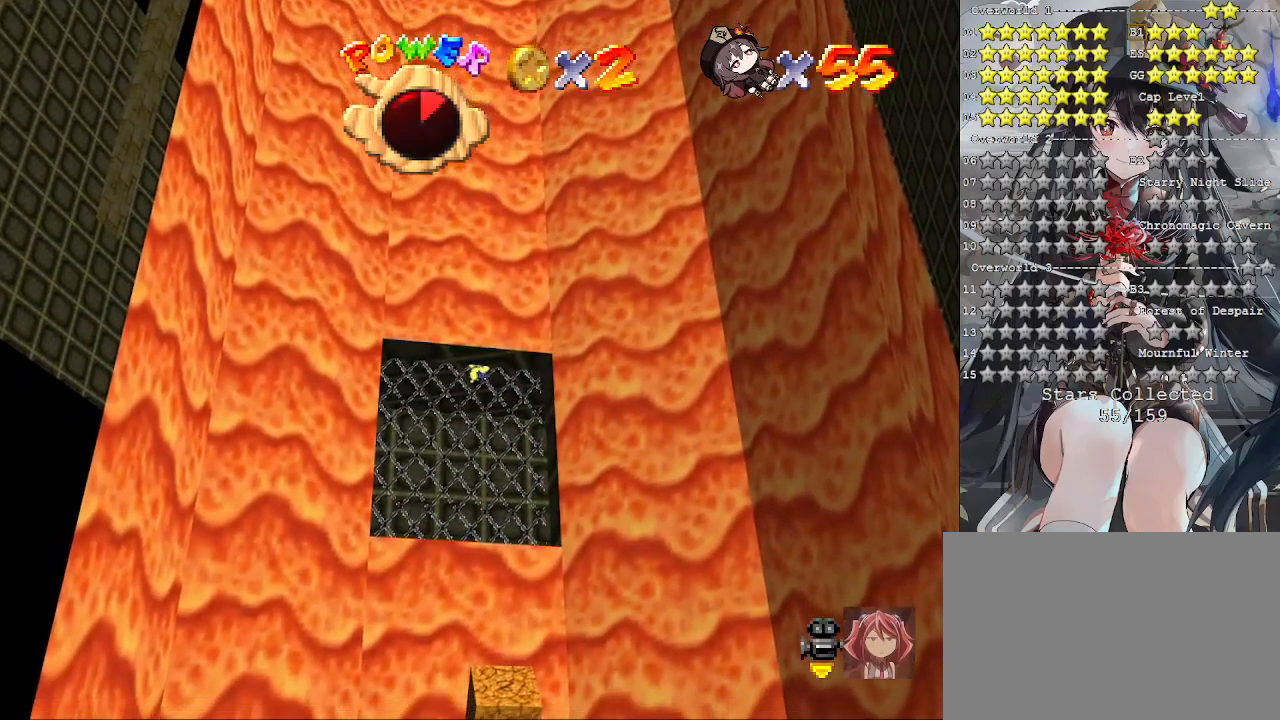
{"buttons": [], "left_stick": "center", "right_stick": "center", "events": [[67, "TRIANGLE", "down"], [167, "TRIANGLE", "up"]]}
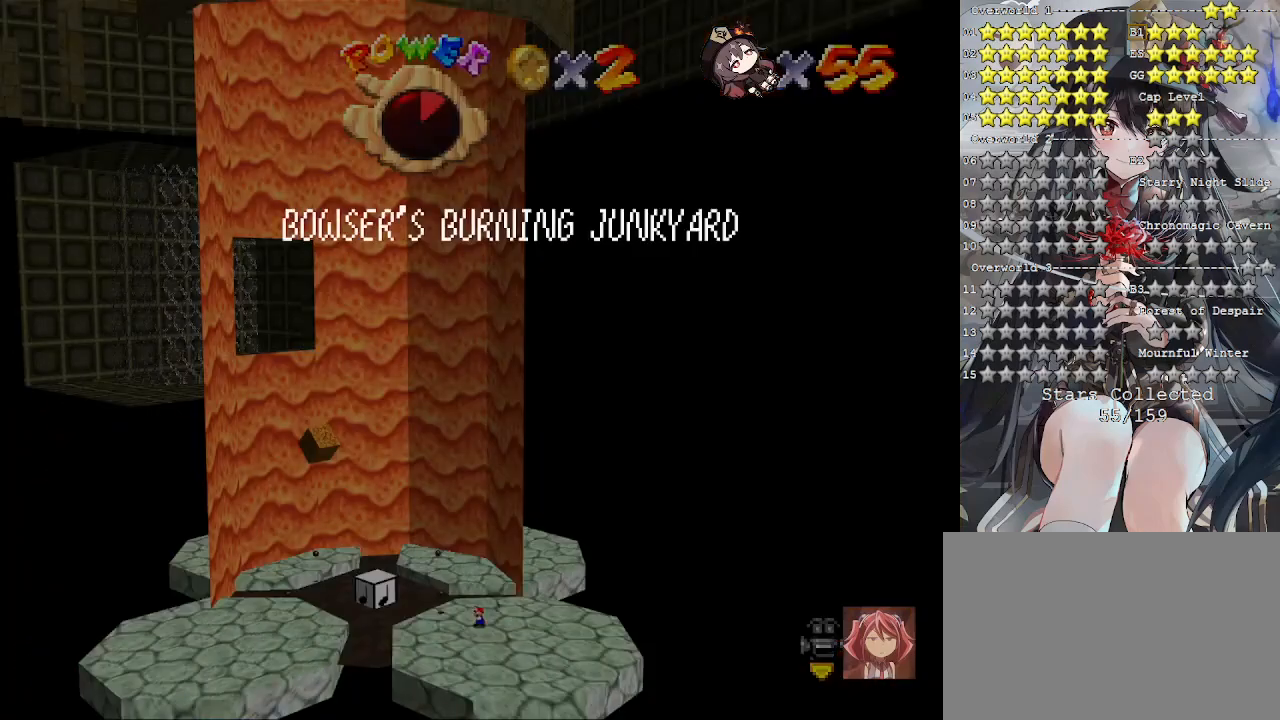
{"buttons": [], "left_stick": "center", "right_stick": "center", "events": []}
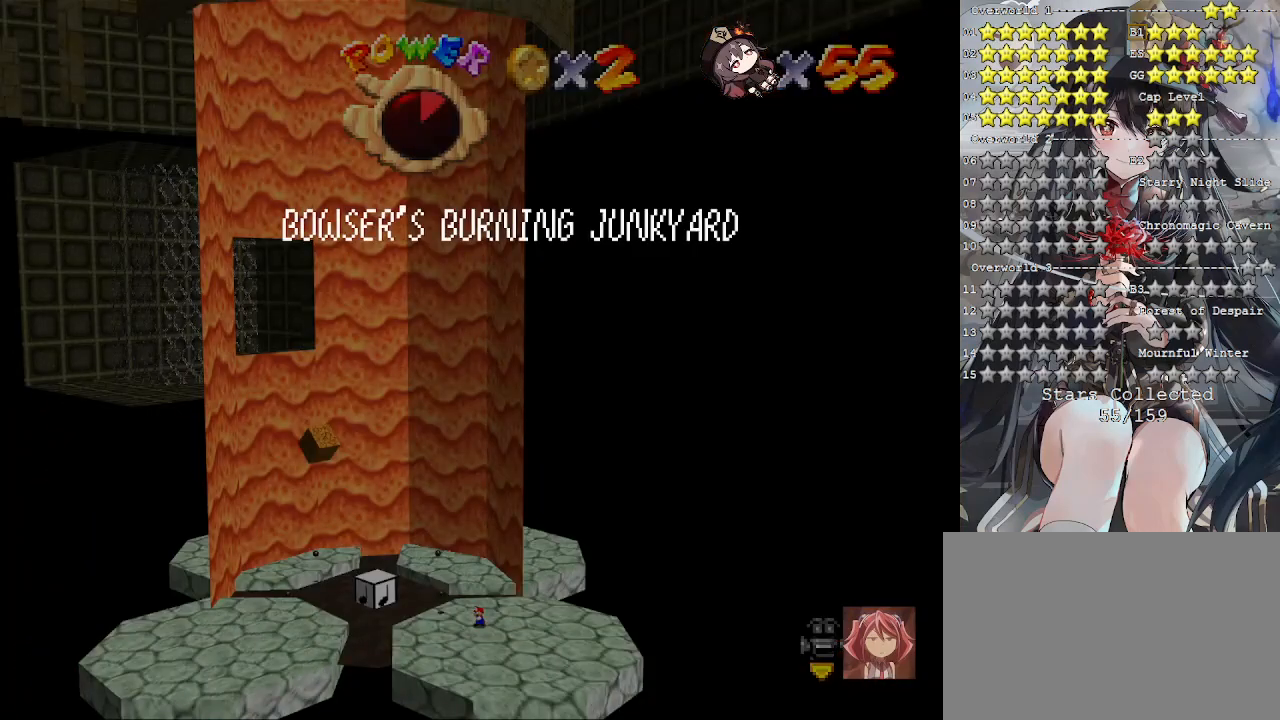
{"buttons": [], "left_stick": "center", "right_stick": "center", "events": [[100, "CROSS", "down"], [133, "CROSS", "up"]]}
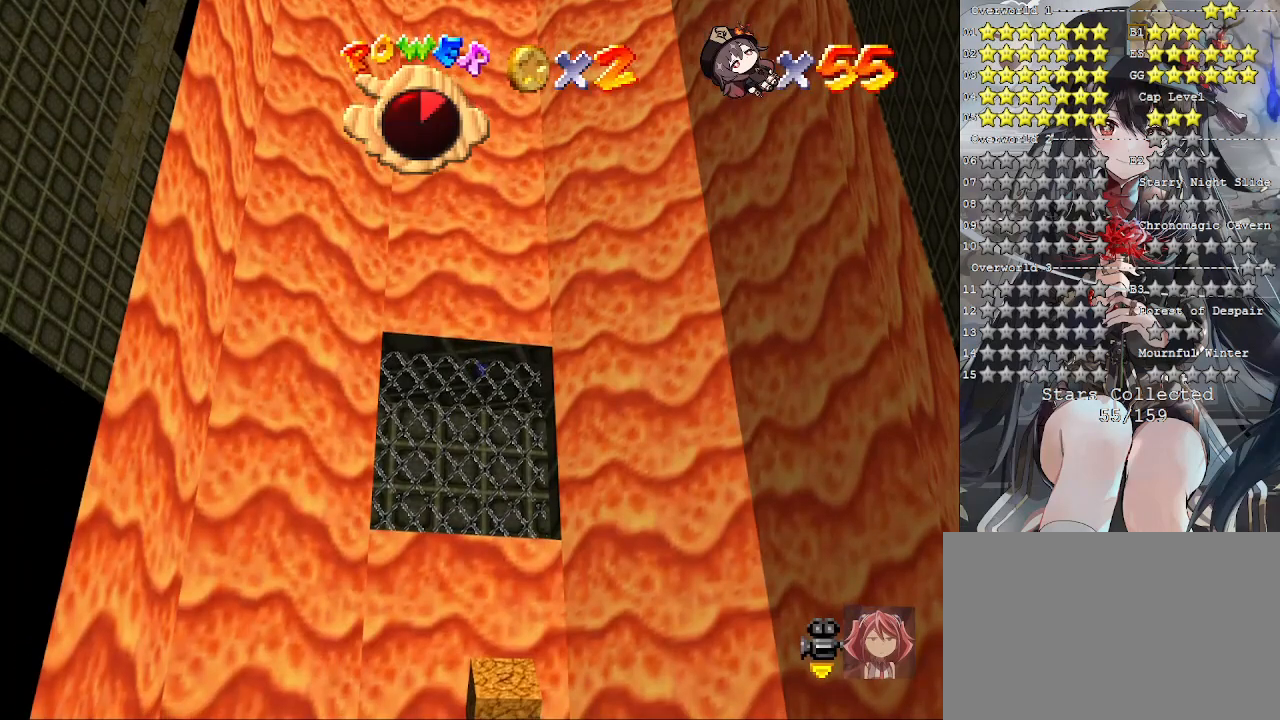
{"buttons": [], "left_stick": "down-left", "right_stick": "center", "events": [[400, "left_stick", "down-left"]]}
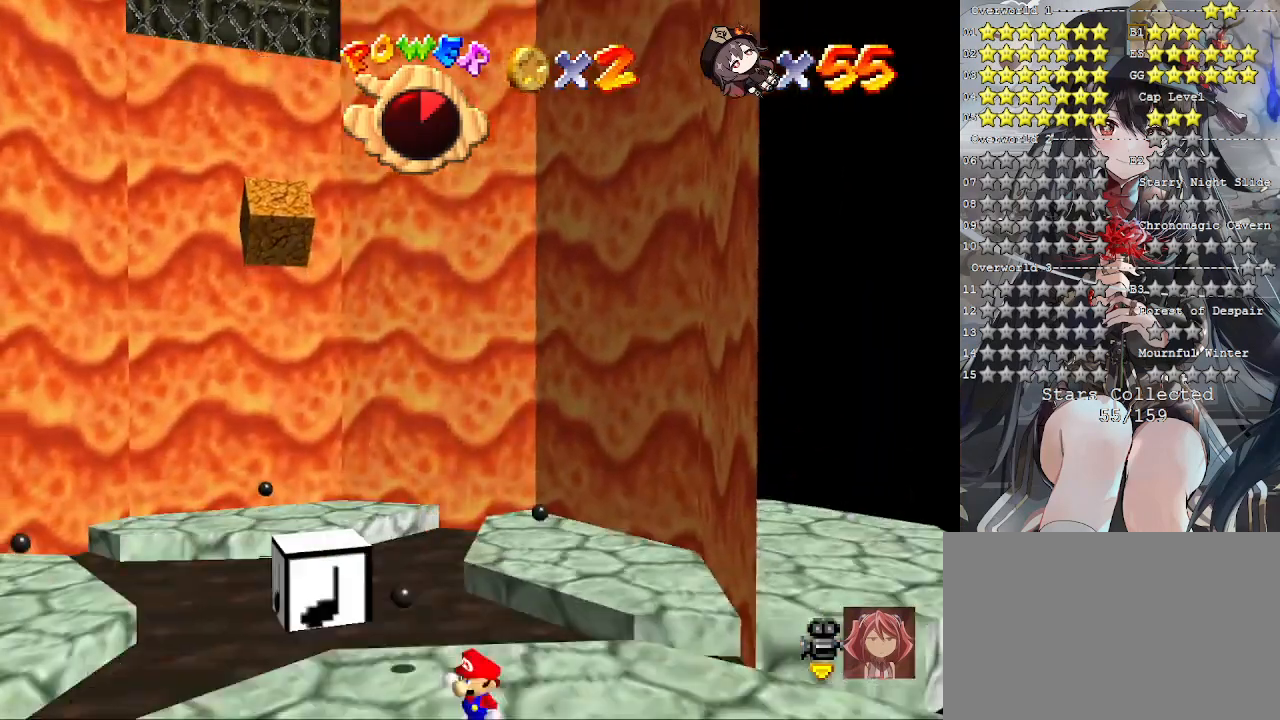
{"buttons": [], "left_stick": "down-left", "right_stick": "center", "events": []}
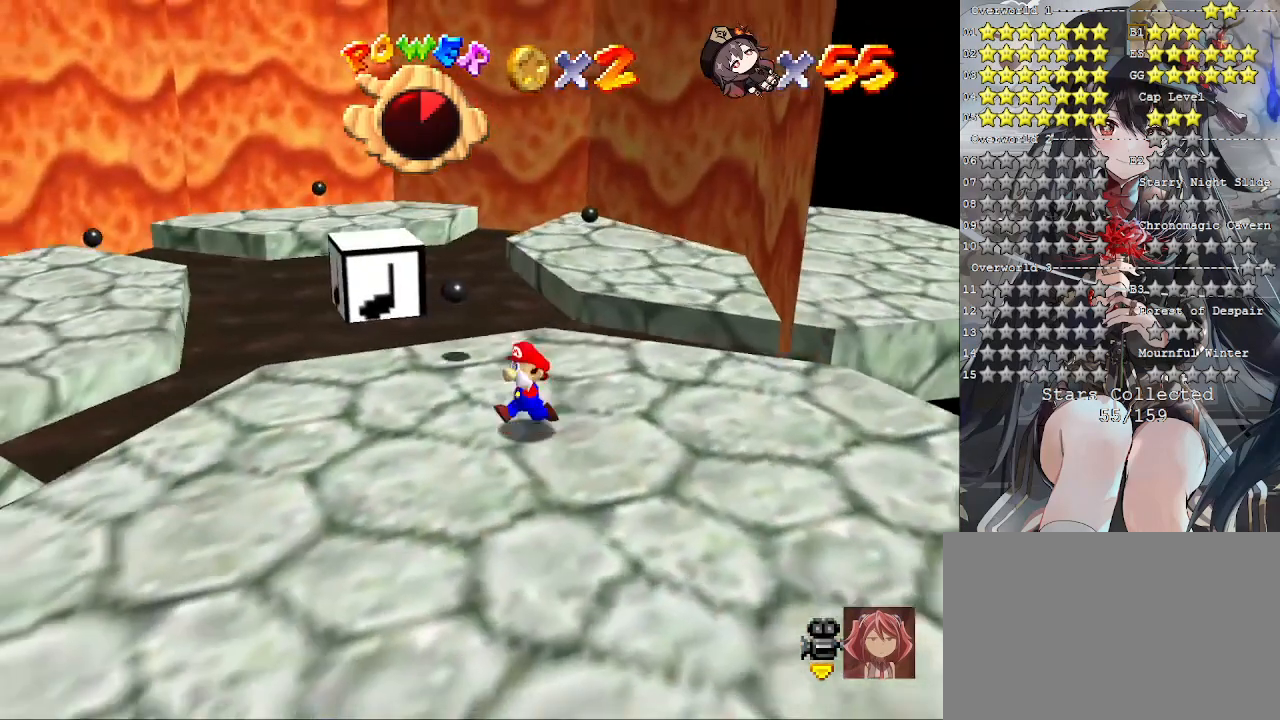
{"buttons": [], "left_stick": "left", "right_stick": "center", "events": [[67, "left_stick", "left"]]}
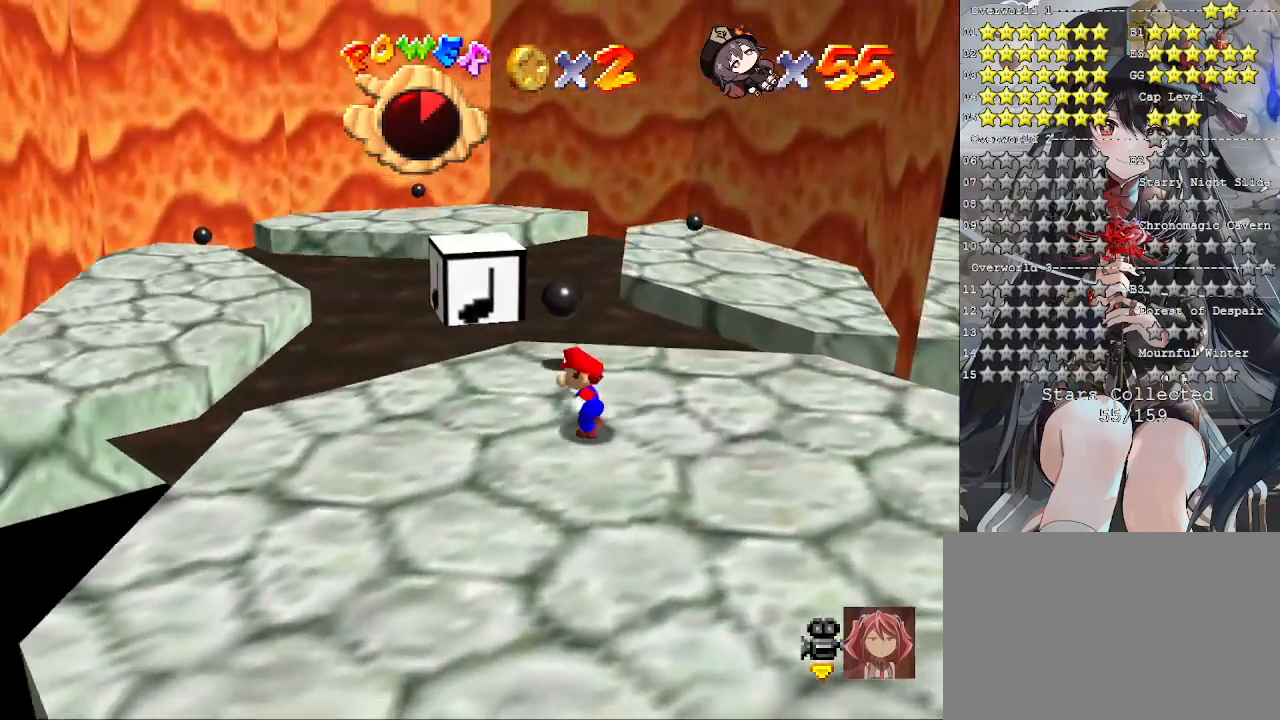
{"buttons": ["CROSS"], "left_stick": "down", "right_stick": "center", "events": [[133, "left_stick", "up-left"], [233, "CROSS", "down"], [333, "left_stick", "down"]]}
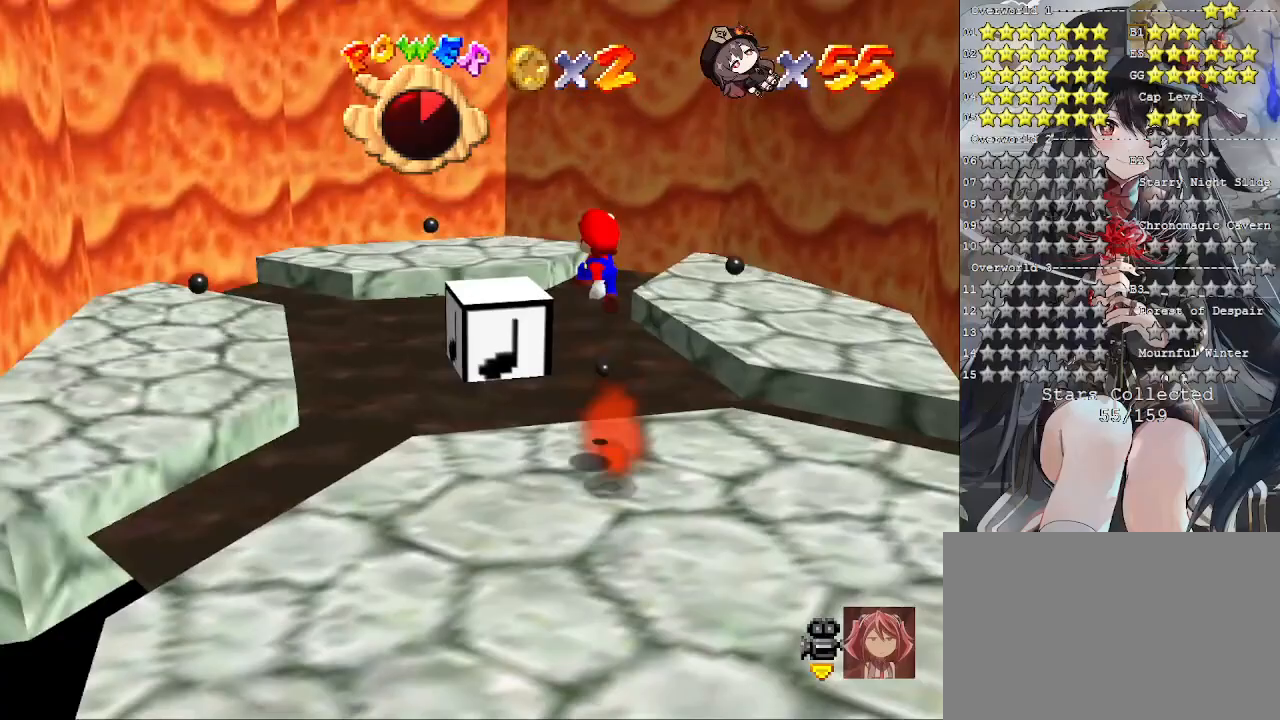
{"buttons": [], "left_stick": "center", "right_stick": "center", "events": [[267, "SQUARE", "down"], [267, "left_stick", "center"], [400, "CROSS", "up"], [400, "SQUARE", "up"]]}
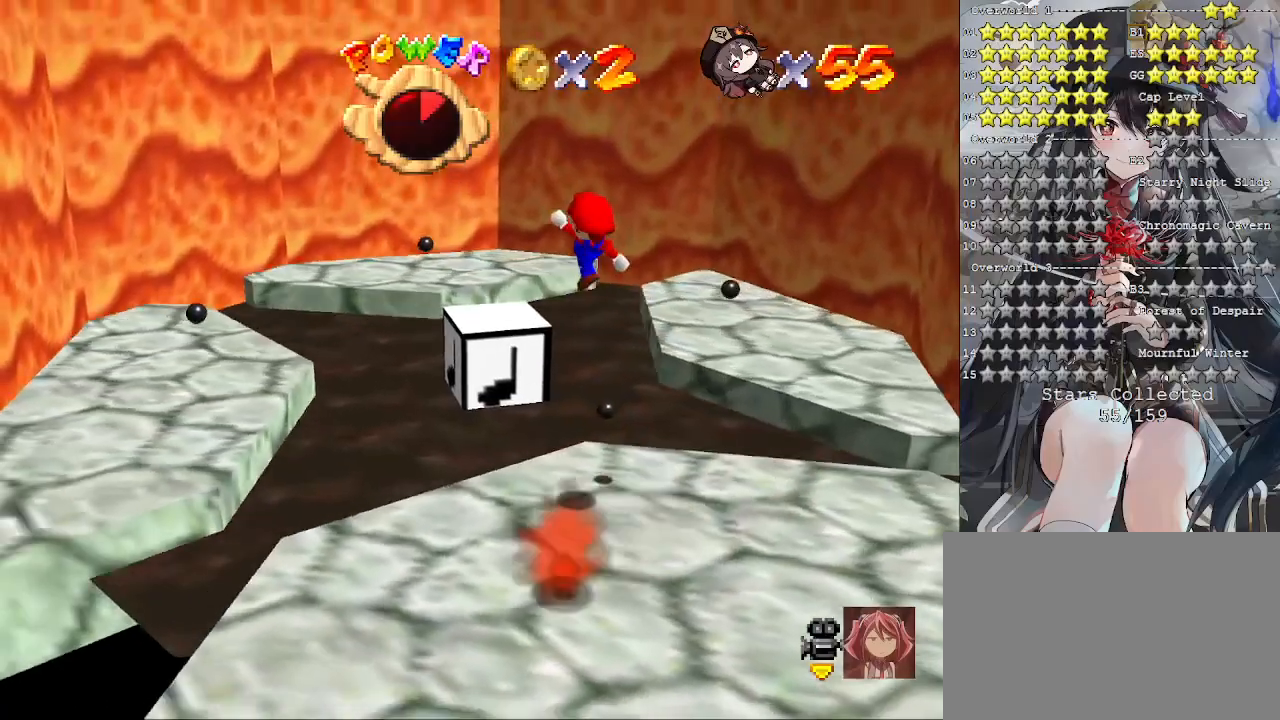
{"buttons": [], "left_stick": "center", "right_stick": "center", "events": [[167, "DPAD_UP", "down"], [267, "DPAD_UP", "up"]]}
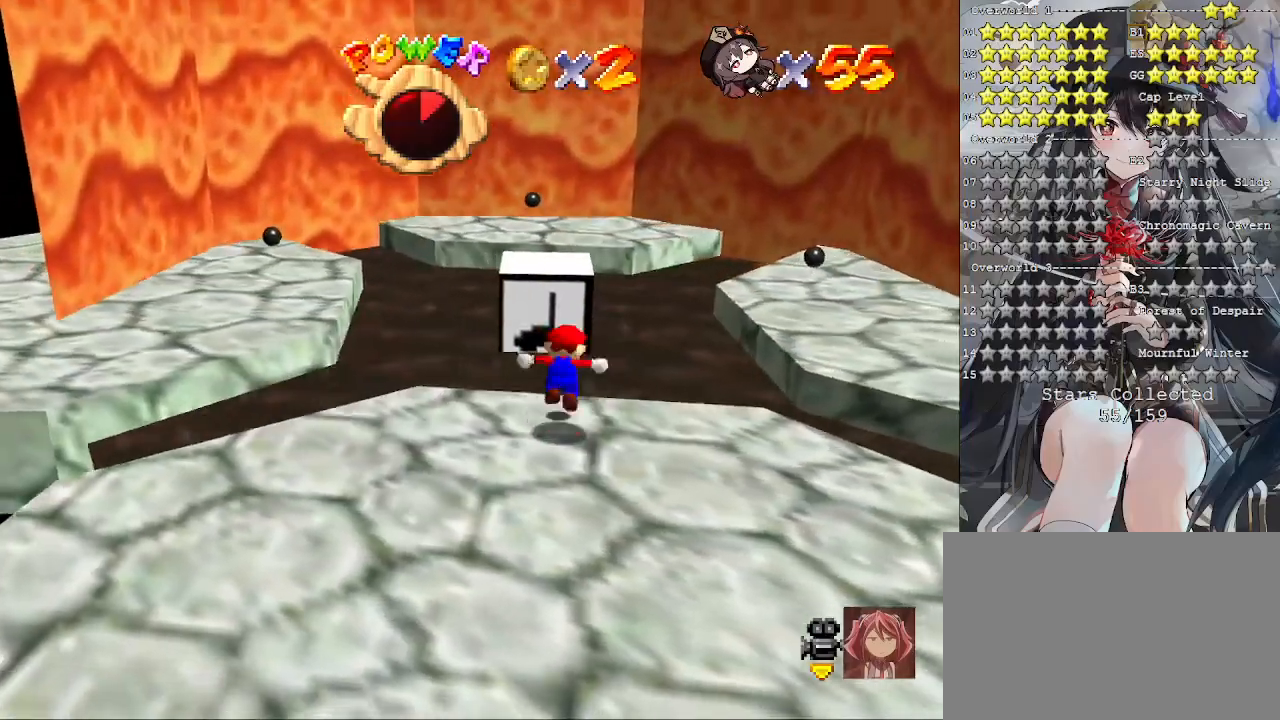
{"buttons": ["CROSS"], "left_stick": "center", "right_stick": "center", "events": [[33, "CROSS", "down"], [133, "left_stick", "left"], [400, "left_stick", "center"]]}
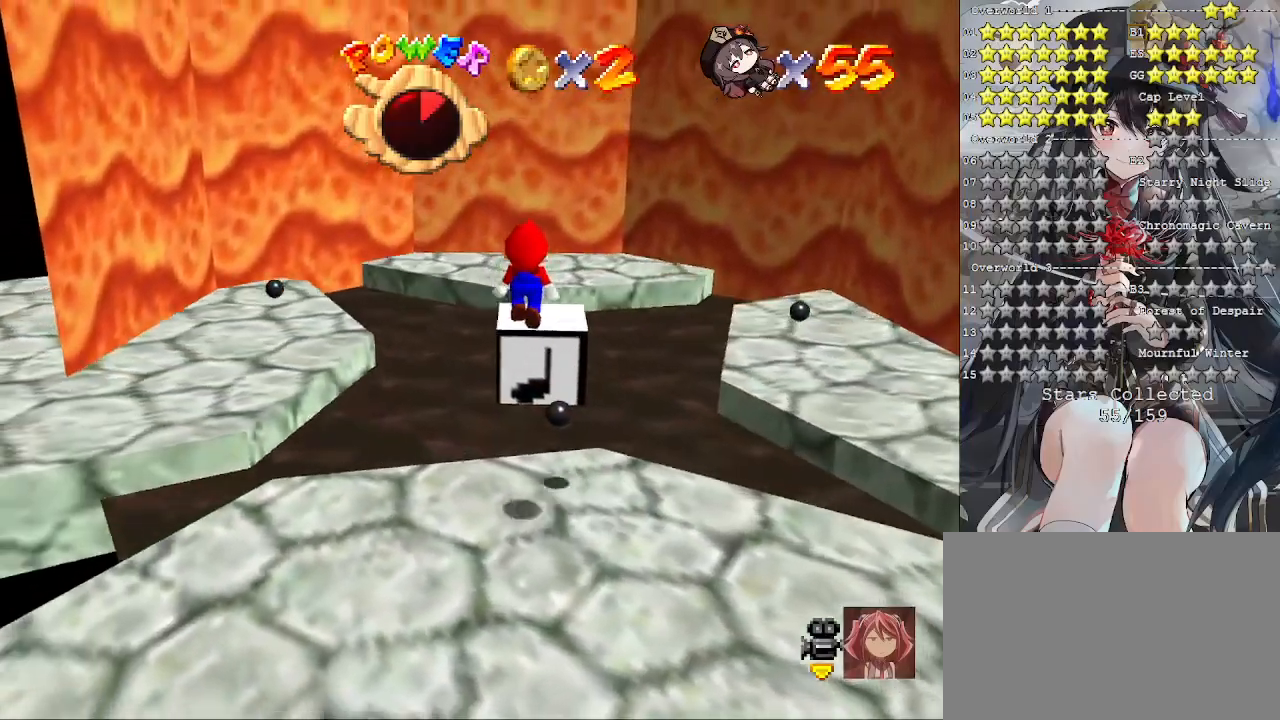
{"buttons": [], "left_stick": "center", "right_stick": "center", "events": [[100, "DPAD_UP", "down"], [200, "DPAD_UP", "up"], [367, "SQUARE", "down"], [400, "left_stick", "down-left"], [467, "SQUARE", "up"], [500, "CROSS", "up"], [500, "left_stick", "center"]]}
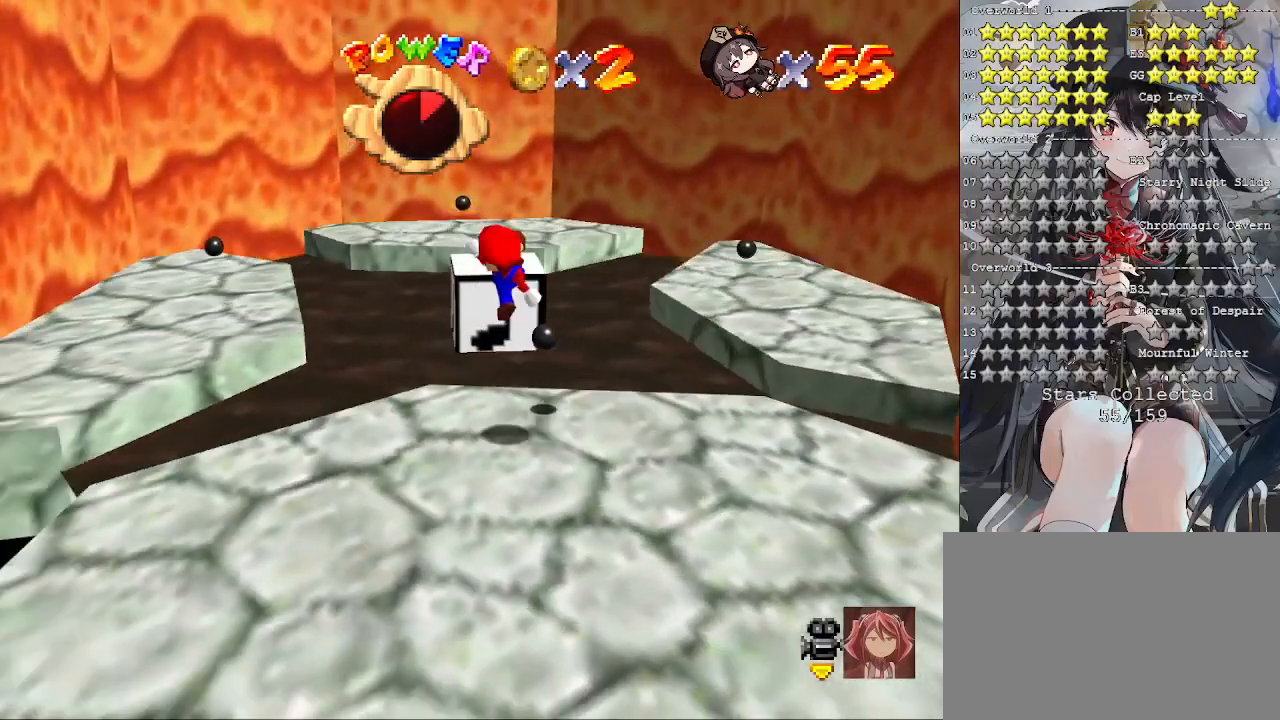
{"buttons": [], "left_stick": "center", "right_stick": "center", "events": [[233, "left_stick", "down-left"], [400, "left_stick", "center"]]}
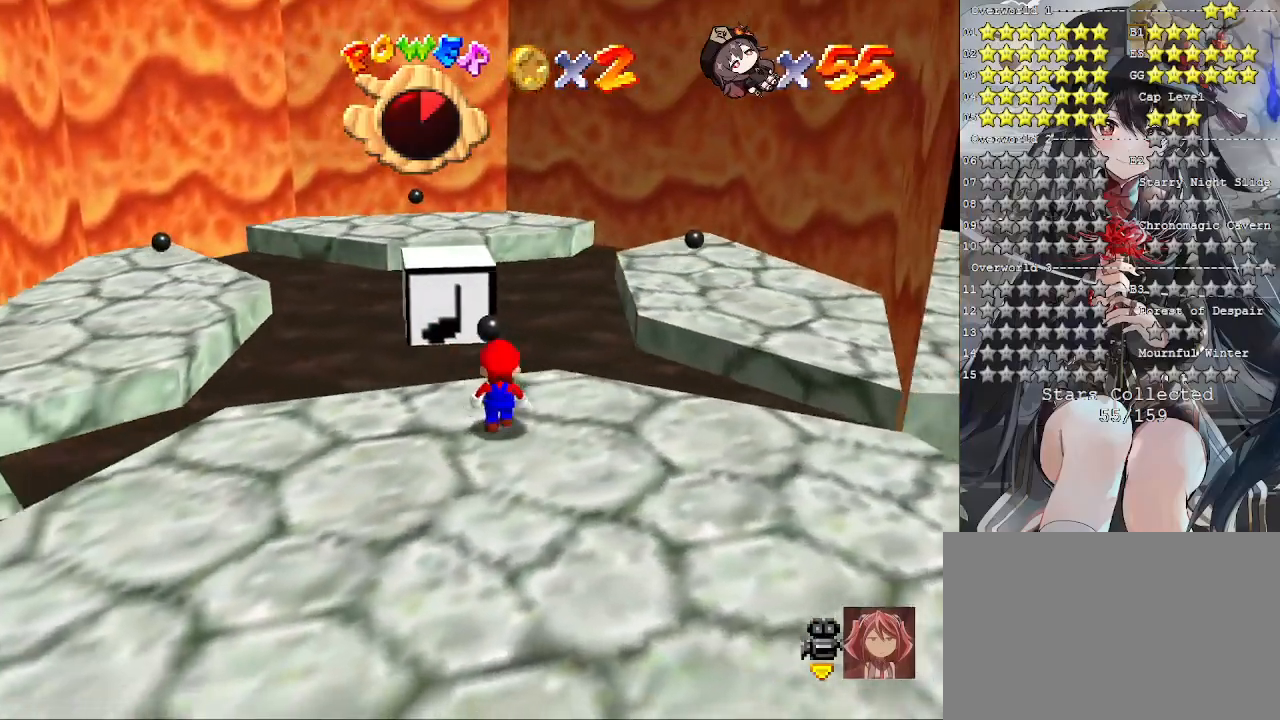
{"buttons": ["CROSS"], "left_stick": "center", "right_stick": "center", "events": [[33, "left_stick", "up-left"], [100, "left_stick", "center"], [133, "CROSS", "down"], [367, "DPAD_UP", "down"], [467, "DPAD_UP", "up"]]}
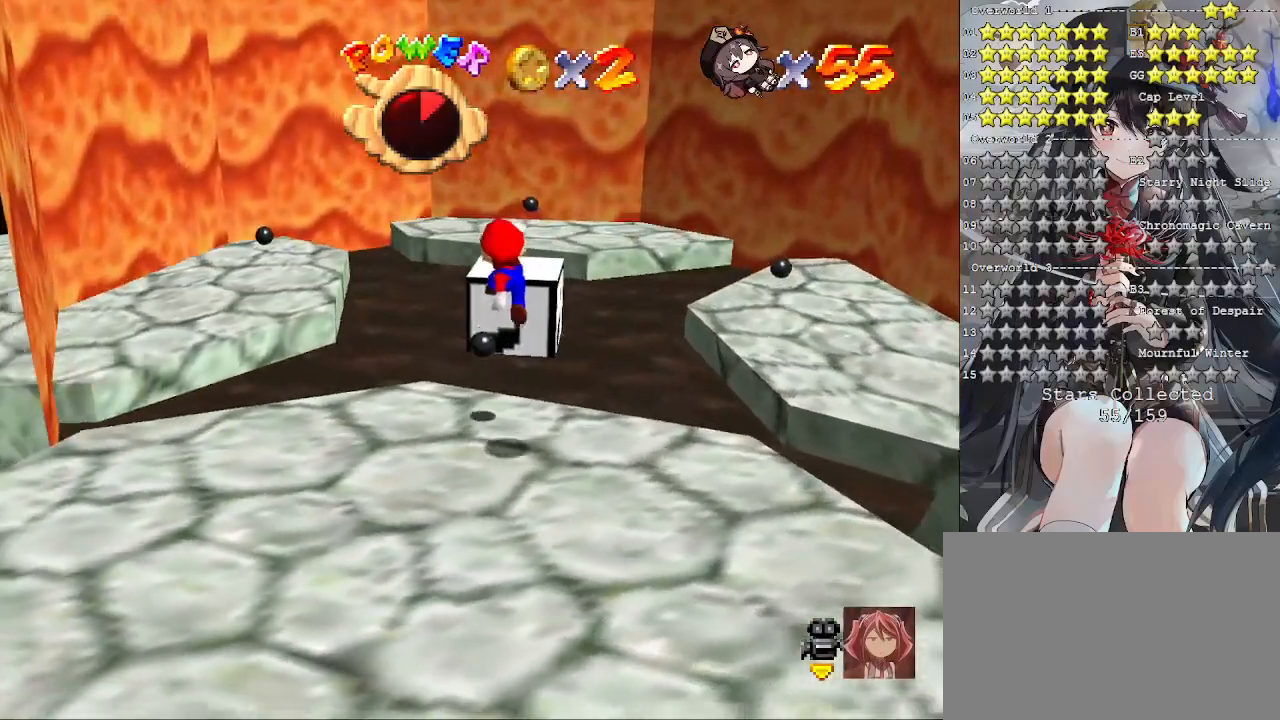
{"buttons": [], "left_stick": "left", "right_stick": "center", "events": [[200, "SQUARE", "down"], [233, "left_stick", "left"], [400, "SQUARE", "up"], [433, "CROSS", "up"]]}
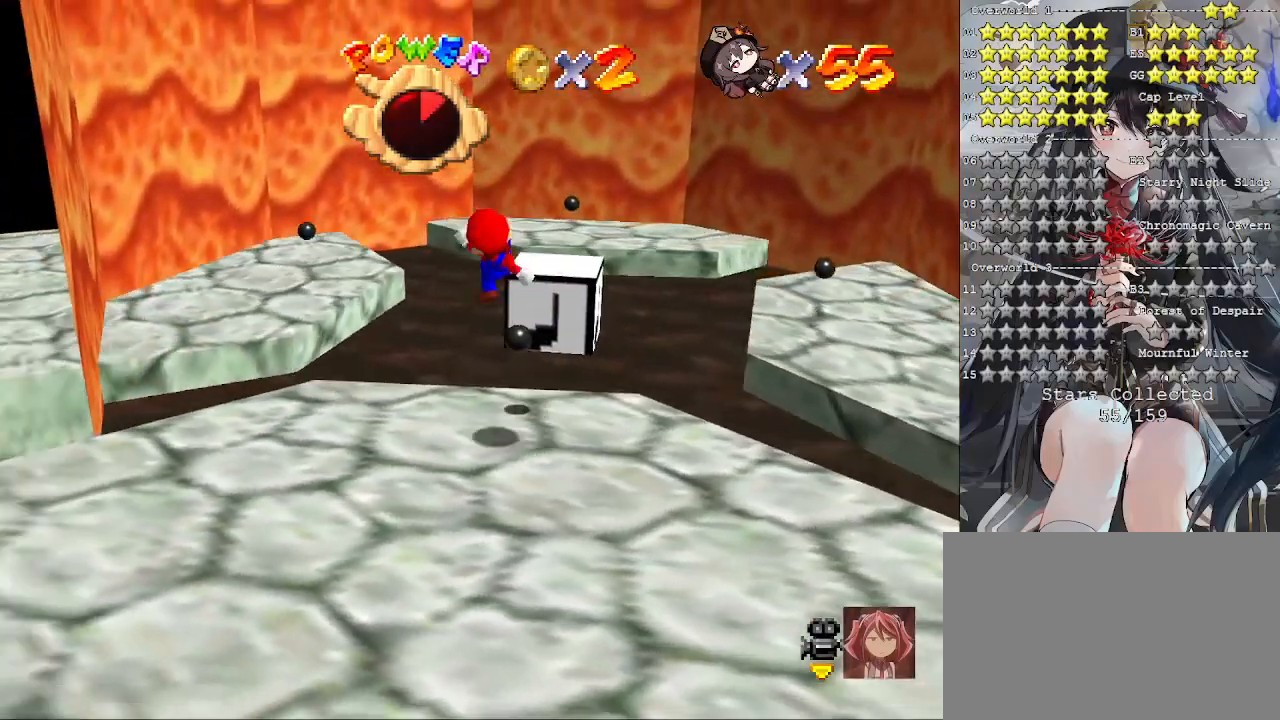
{"buttons": [], "left_stick": "center", "right_stick": "center", "events": [[100, "left_stick", "center"]]}
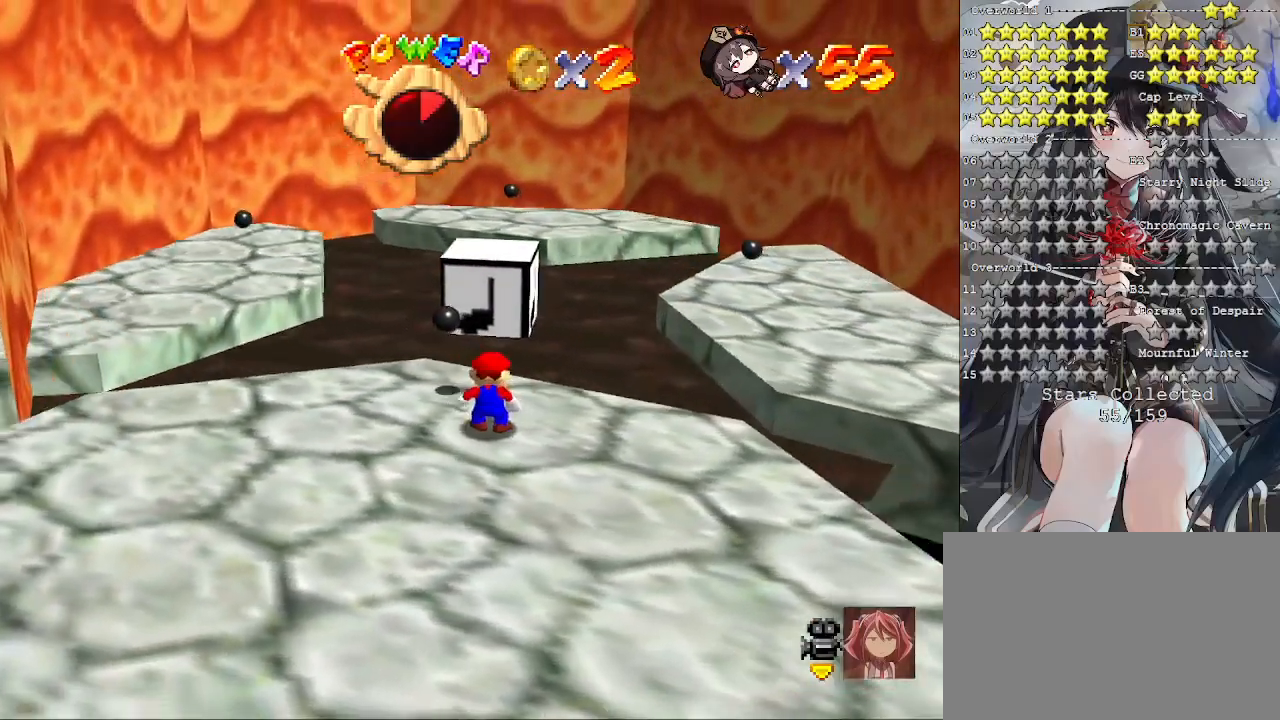
{"buttons": ["CROSS", "SQUARE"], "left_stick": "left", "right_stick": "center", "events": [[33, "DPAD_UP", "down"], [67, "CROSS", "down"], [133, "DPAD_UP", "up"], [400, "left_stick", "left"], [433, "SQUARE", "down"]]}
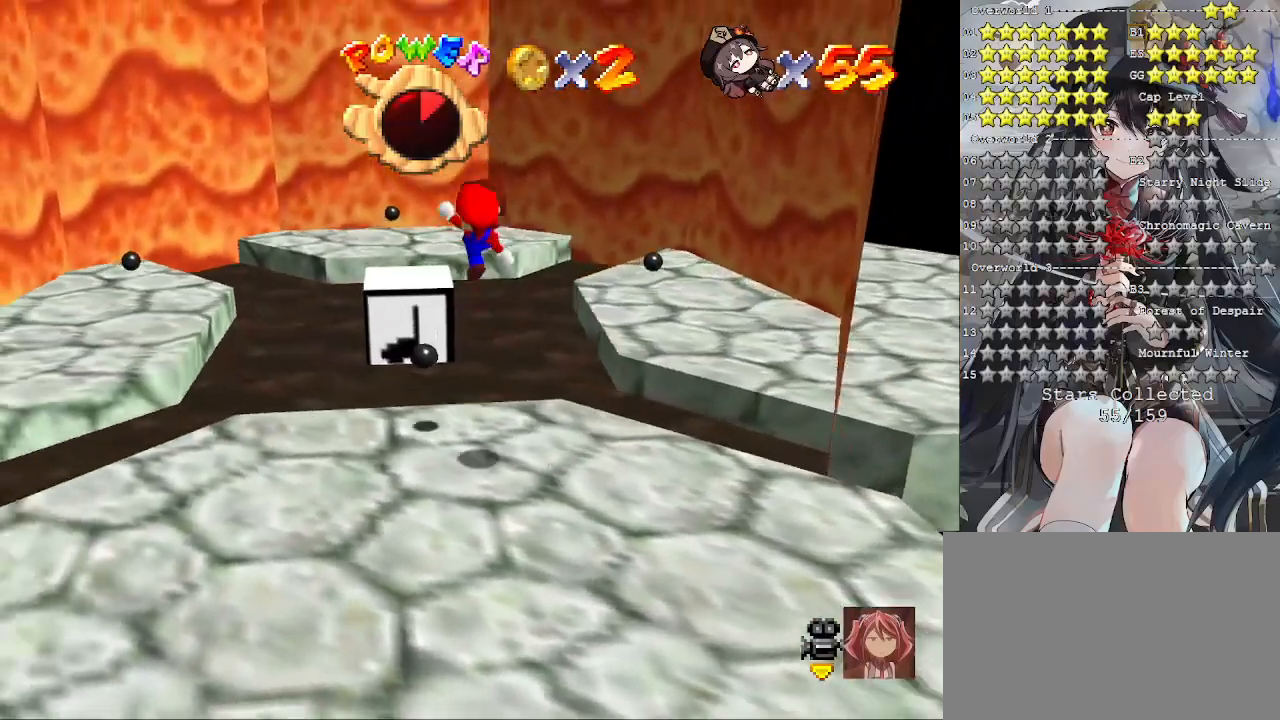
{"buttons": [], "left_stick": "center", "right_stick": "center", "events": [[167, "SQUARE", "up"], [167, "left_stick", "down-left"], [233, "CROSS", "up"], [467, "left_stick", "center"]]}
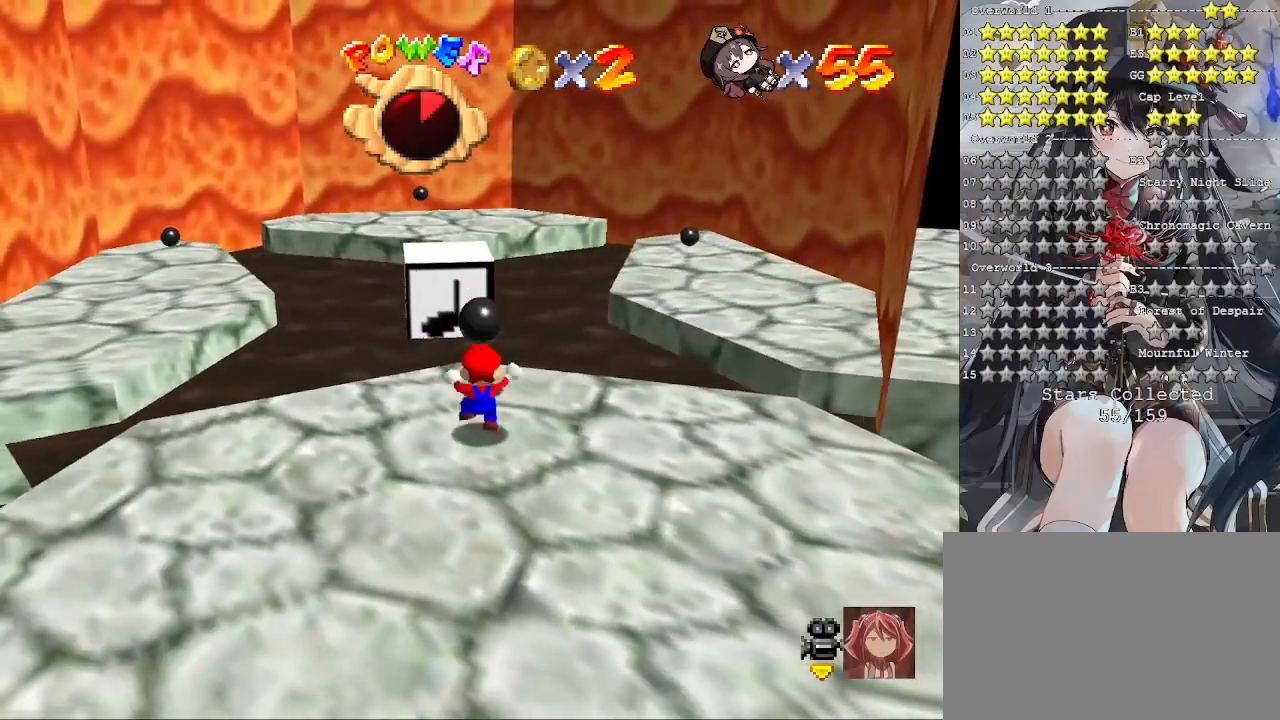
{"buttons": ["CROSS"], "left_stick": "left", "right_stick": "center", "events": [[267, "CROSS", "down"], [367, "left_stick", "left"]]}
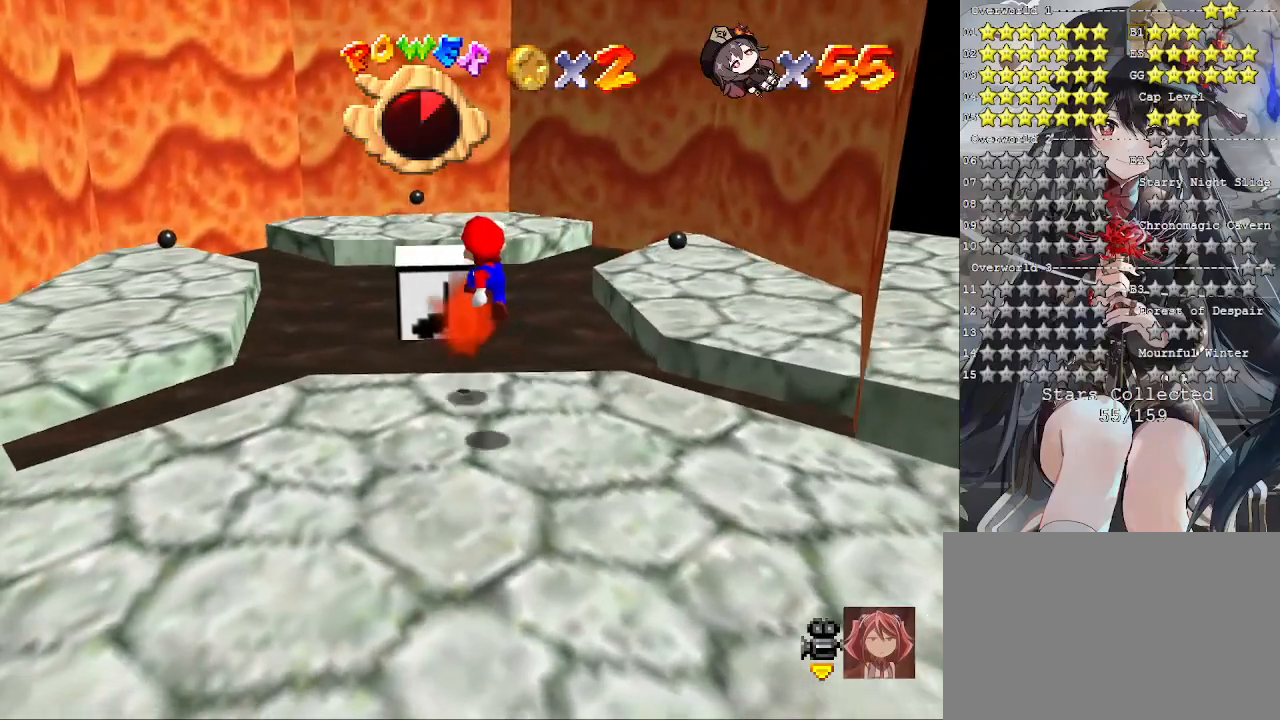
{"buttons": ["CROSS", "SQUARE"], "left_stick": "center", "right_stick": "center", "events": [[67, "left_stick", "center"], [200, "SQUARE", "down"], [333, "DPAD_UP", "down"], [433, "DPAD_UP", "up"]]}
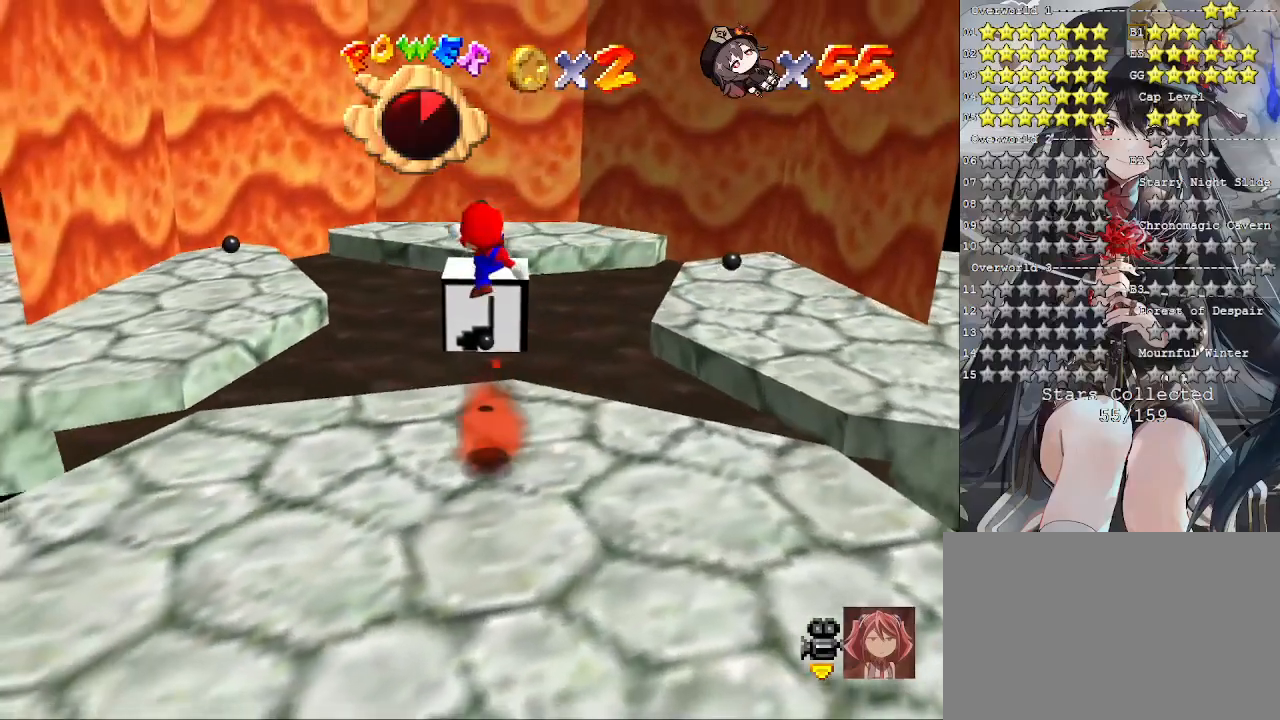
{"buttons": ["CROSS"], "left_stick": "left", "right_stick": "center", "events": [[33, "SQUARE", "up"], [67, "CROSS", "up"], [100, "left_stick", "up-left"], [233, "left_stick", "center"], [400, "CROSS", "down"], [500, "left_stick", "left"]]}
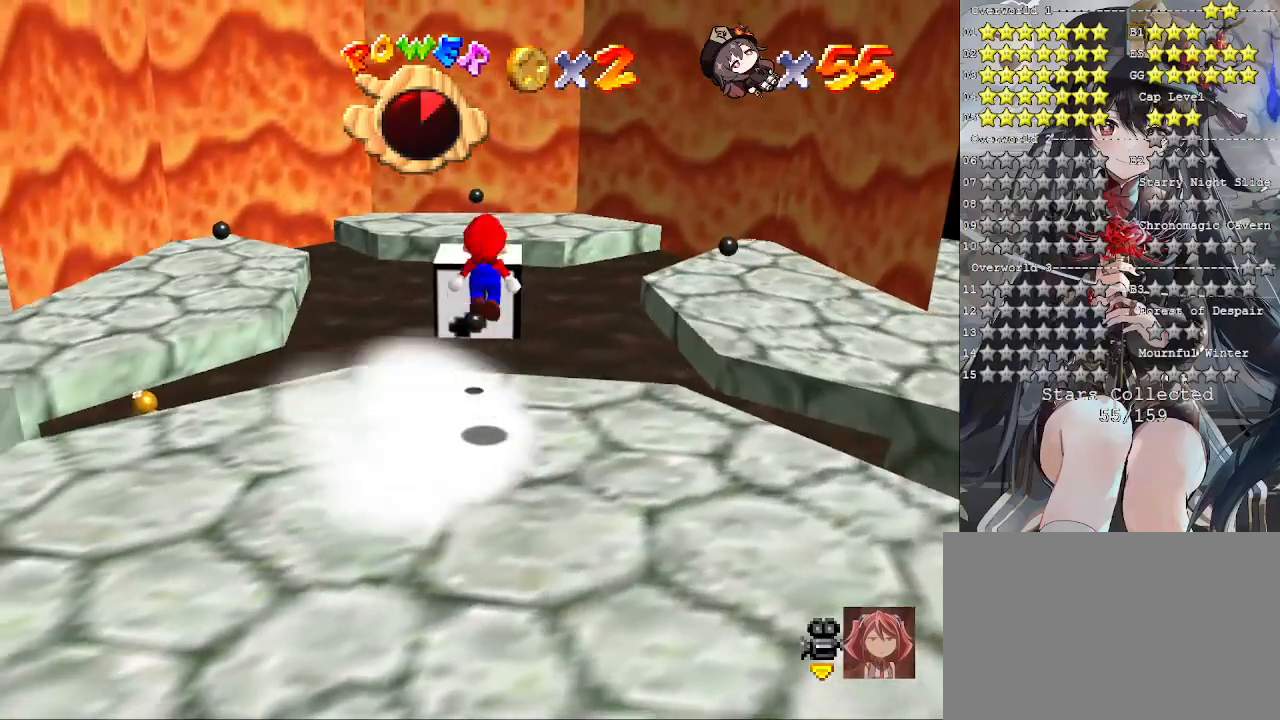
{"buttons": ["CROSS", "SQUARE"], "left_stick": "left", "right_stick": "center", "events": [[167, "left_stick", "center"], [400, "left_stick", "left"], [467, "SQUARE", "down"]]}
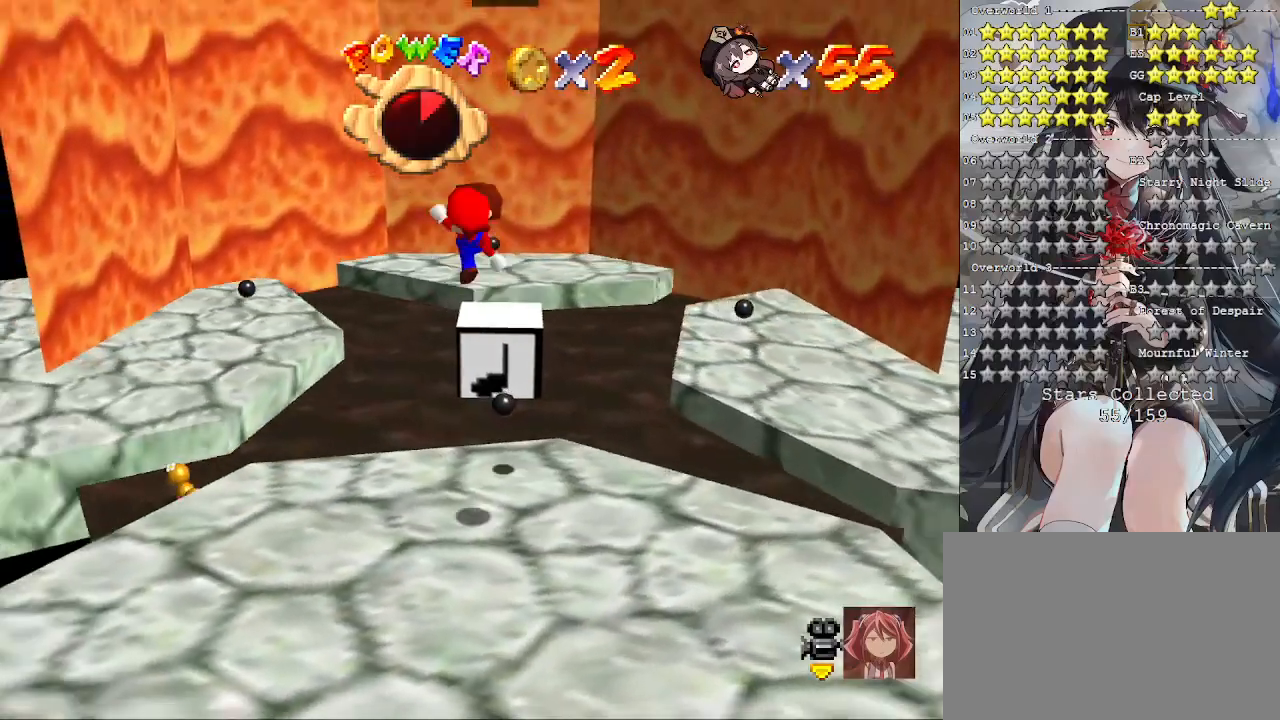
{"buttons": [], "left_stick": "up", "right_stick": "center", "events": [[67, "left_stick", "center"], [100, "CROSS", "up"], [100, "SQUARE", "up"], [133, "left_stick", "up-left"], [200, "left_stick", "up"]]}
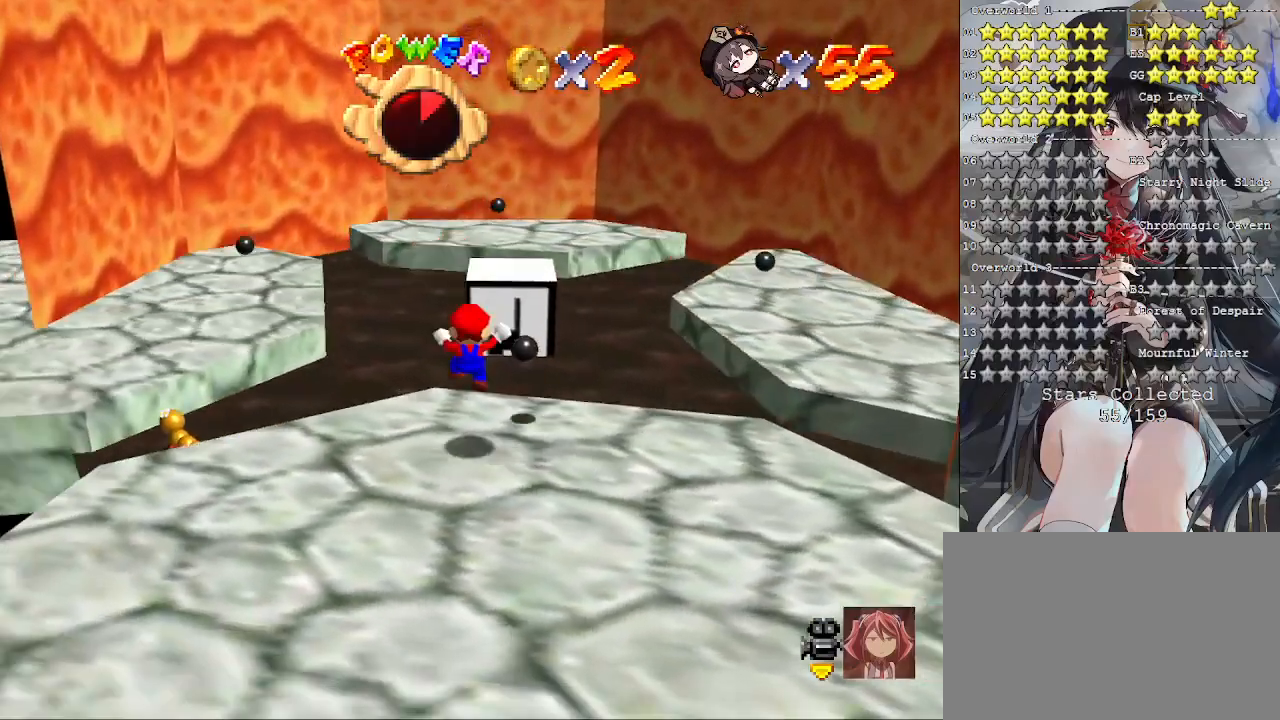
{"buttons": ["CROSS"], "left_stick": "up", "right_stick": "center", "events": [[167, "CROSS", "down"]]}
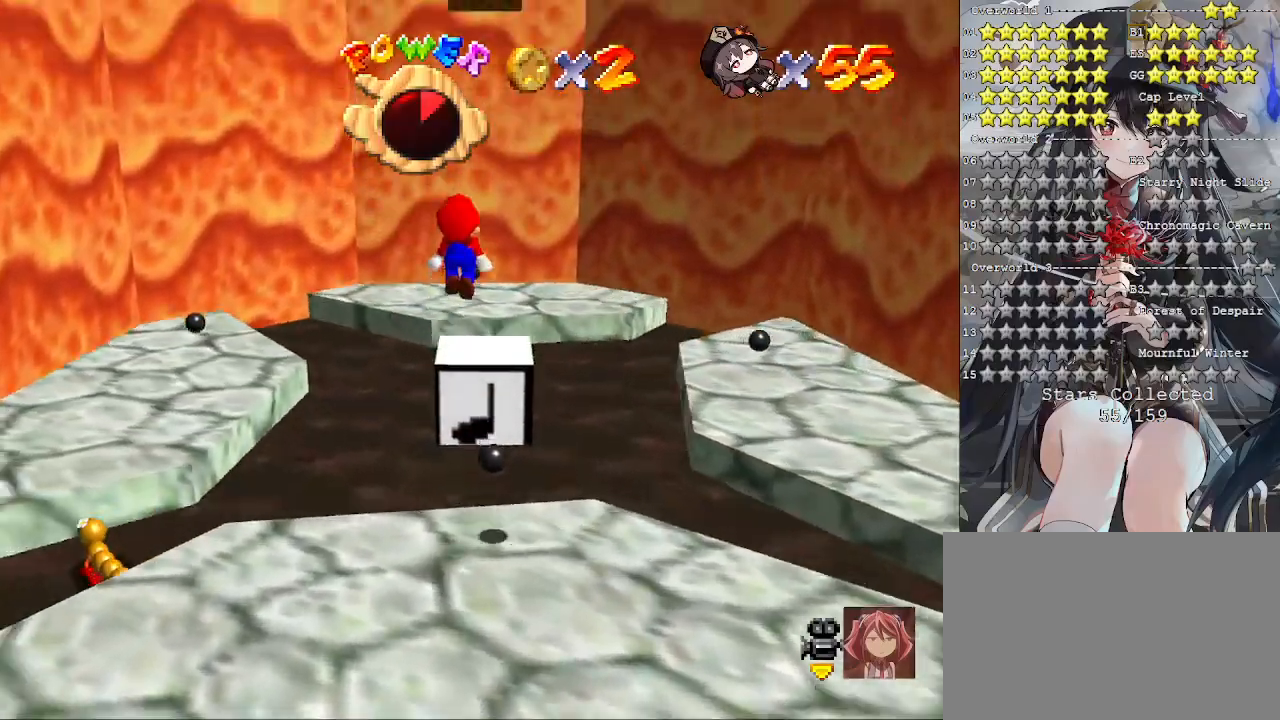
{"buttons": ["CROSS", "SQUARE"], "left_stick": "center", "right_stick": "center", "events": [[233, "left_stick", "down"], [333, "SQUARE", "down"], [367, "left_stick", "center"]]}